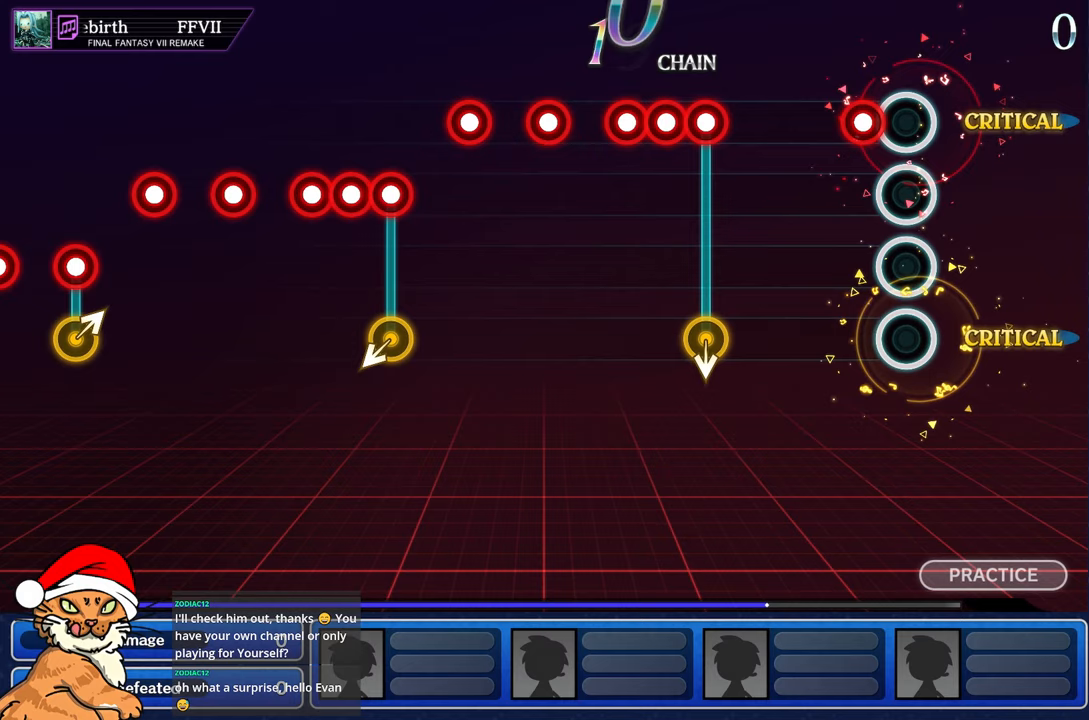
Gameplay with a controller (PlayStation layout); each line is a JSON object with the inputs held at the frame after it (dt_ms = milliseconds from this image to that frame). "events" lists button and stick changes between this image and that frame as [ms after this image, input, new state], when the widget could be followed in between. Not read: L3 R3.
{"dt_ms": 500, "buttons": [], "left_stick": "center", "right_stick": "center", "events": [[150, "R1", "down"], [283, "R1", "up"]]}
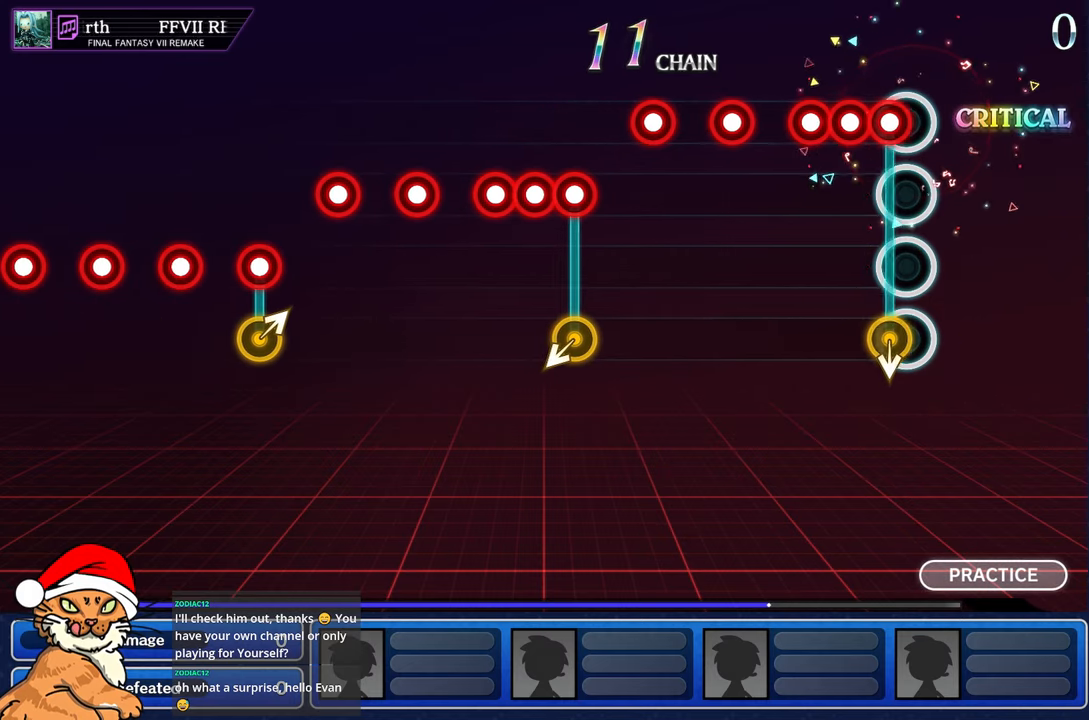
{"dt_ms": 500, "buttons": [], "left_stick": "center", "right_stick": "center", "events": [[133, "L1", "down"], [150, "left_stick", "down"], [183, "R1", "down"], [233, "left_stick", "center"], [267, "L1", "up"], [283, "R1", "up"], [333, "L1", "down"], [400, "R1", "down"], [417, "L1", "up"], [483, "R1", "up"]]}
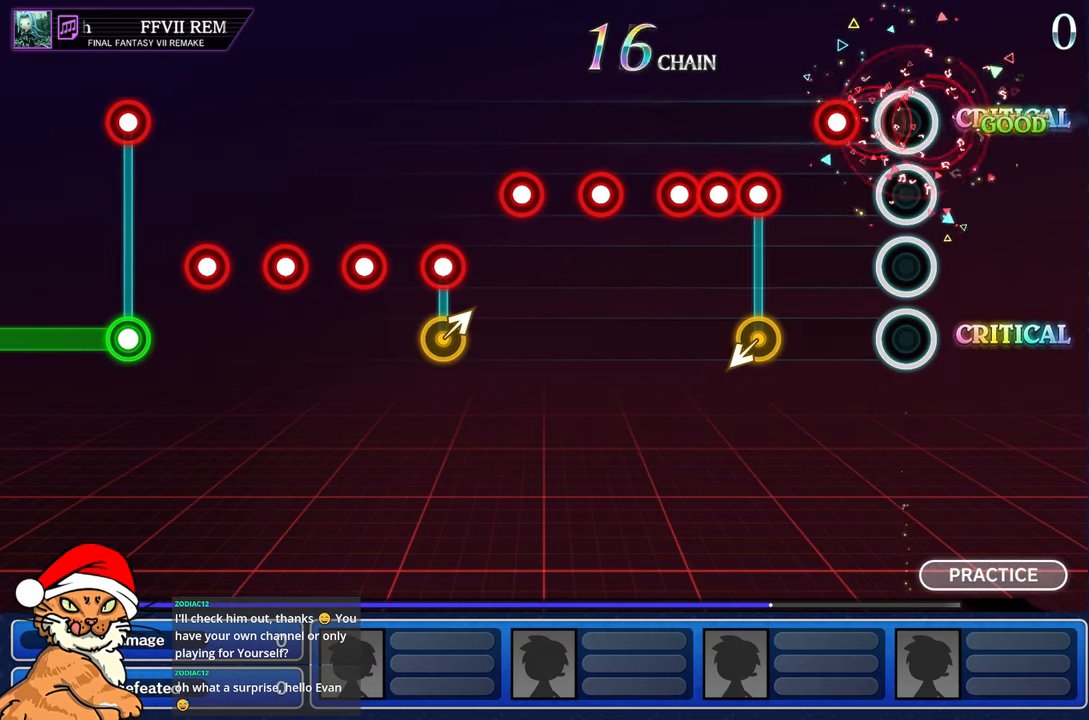
{"dt_ms": 1000, "buttons": ["R1"], "left_stick": "center", "right_stick": "center"}
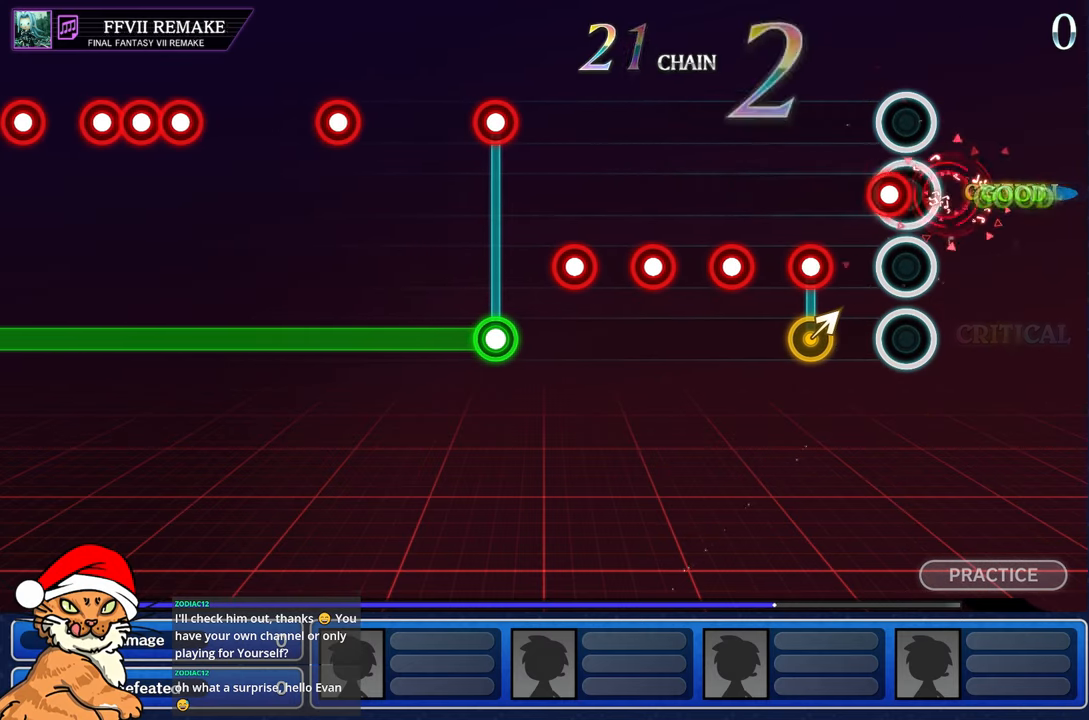
{"dt_ms": 500, "buttons": ["L1"], "left_stick": "center", "right_stick": "center", "events": [[50, "R1", "up"], [433, "L1", "down"]]}
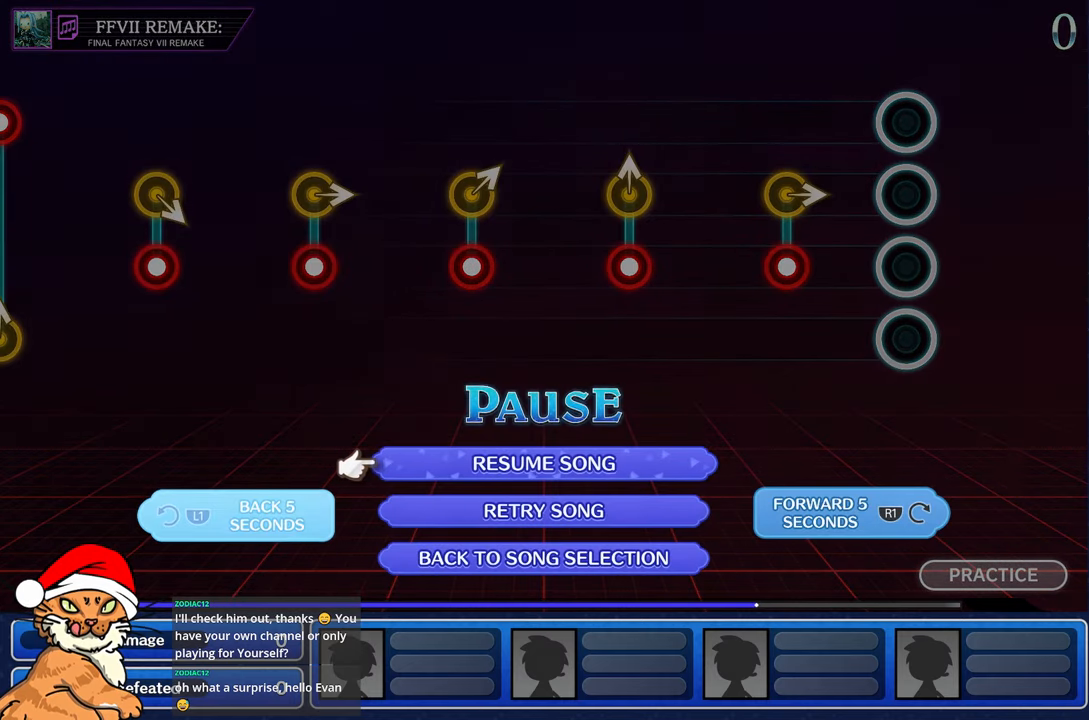
{"dt_ms": 500, "buttons": ["CROSS"], "left_stick": "center", "right_stick": "center", "events": [[50, "L1", "up"], [417, "CROSS", "down"]]}
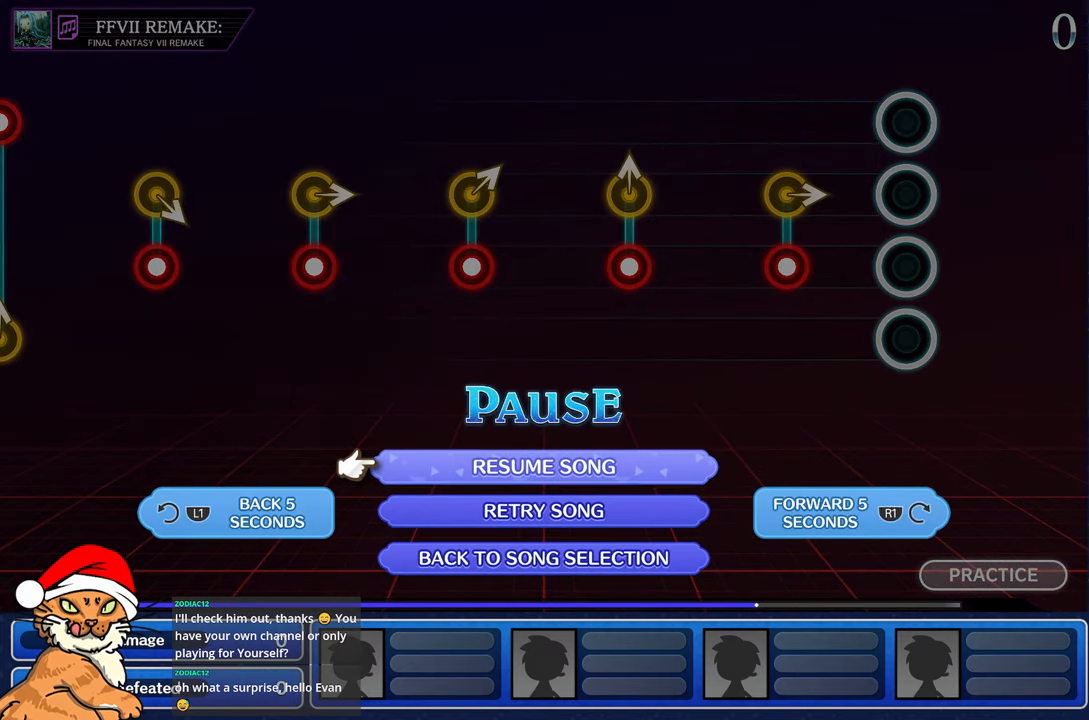
{"dt_ms": 500, "buttons": [], "left_stick": "center", "right_stick": "center", "events": [[50, "CROSS", "up"]]}
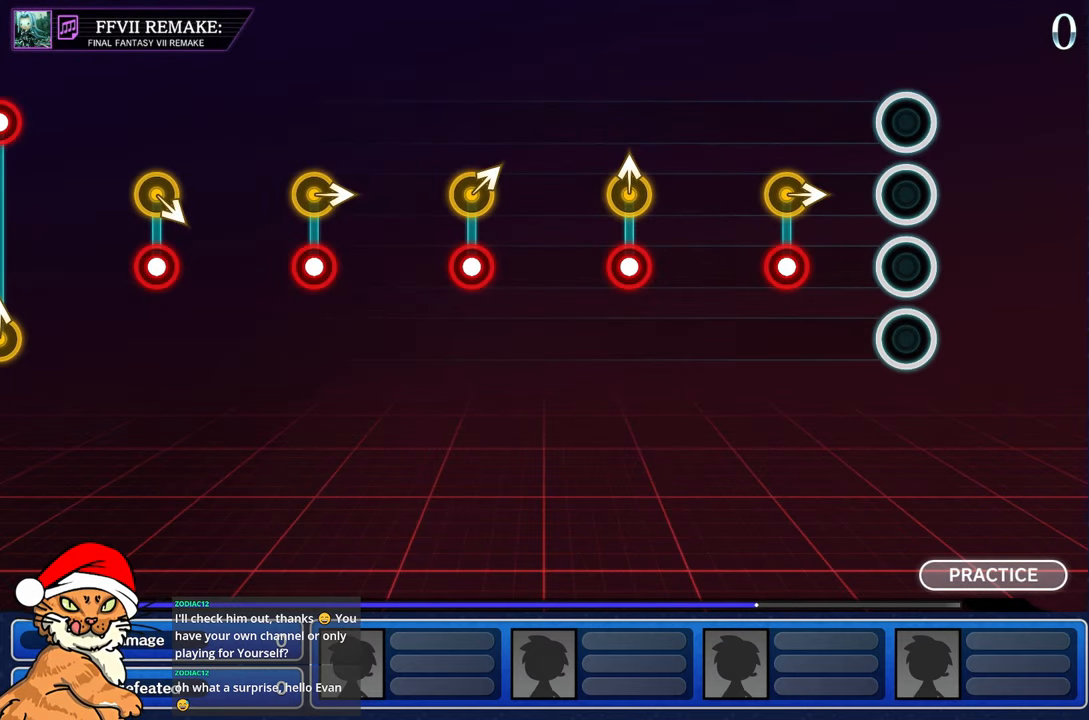
{"dt_ms": 500, "buttons": [], "left_stick": "center", "right_stick": "center", "events": []}
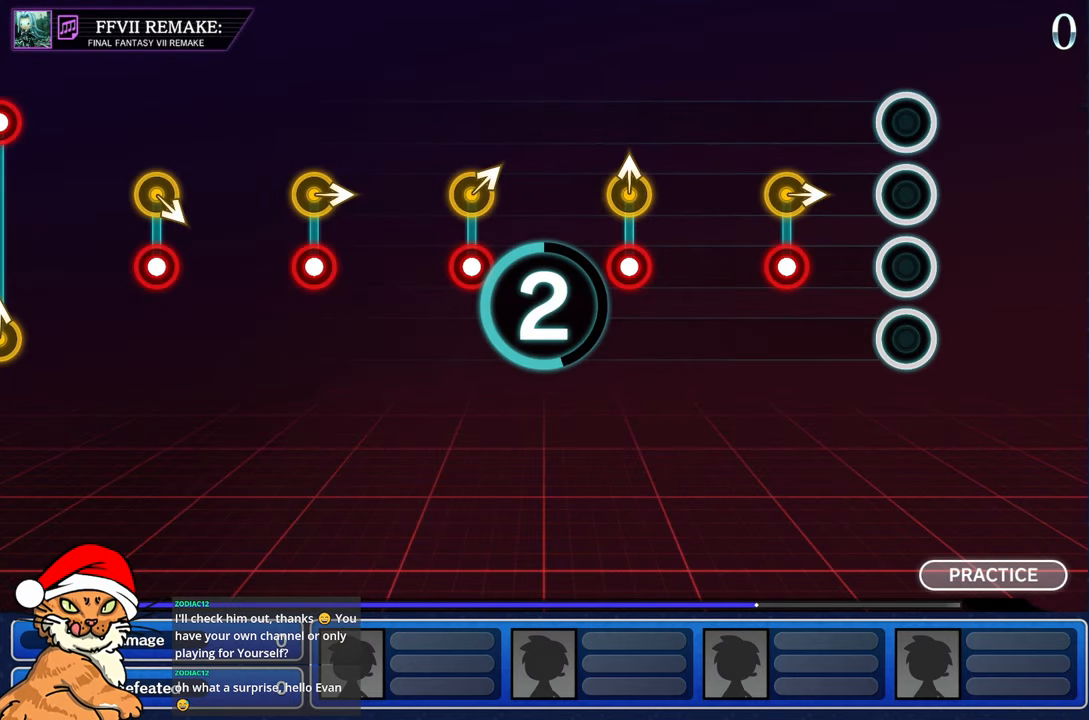
{"dt_ms": 500, "buttons": [], "left_stick": "center", "right_stick": "center", "events": []}
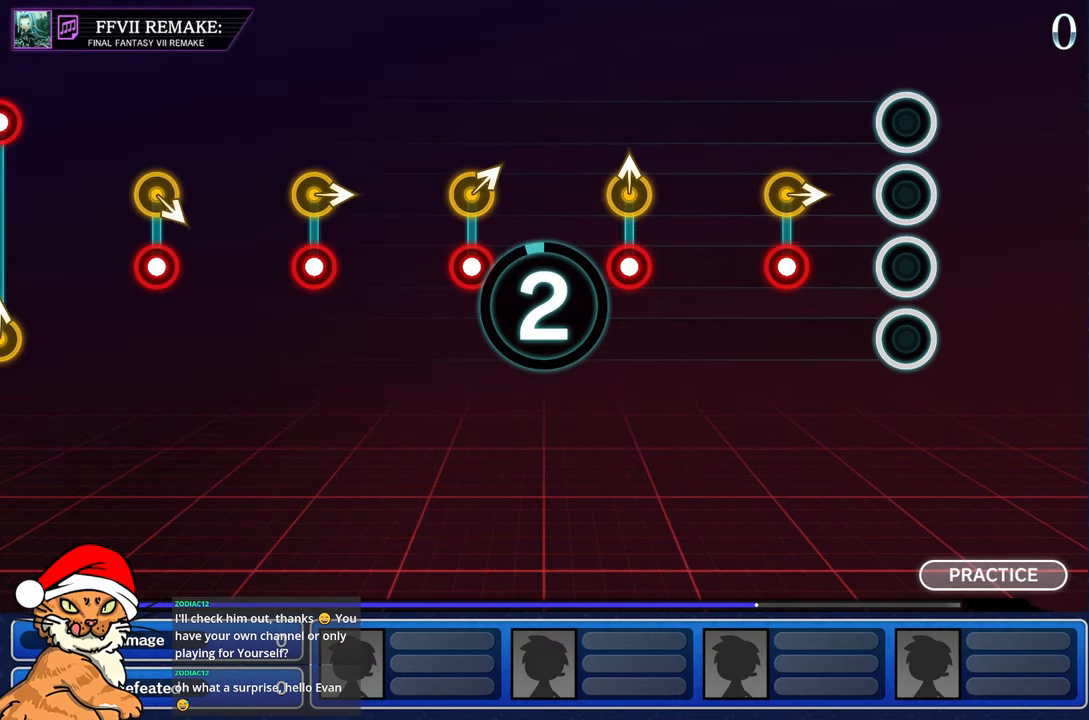
{"dt_ms": 500, "buttons": [], "left_stick": "center", "right_stick": "center", "events": []}
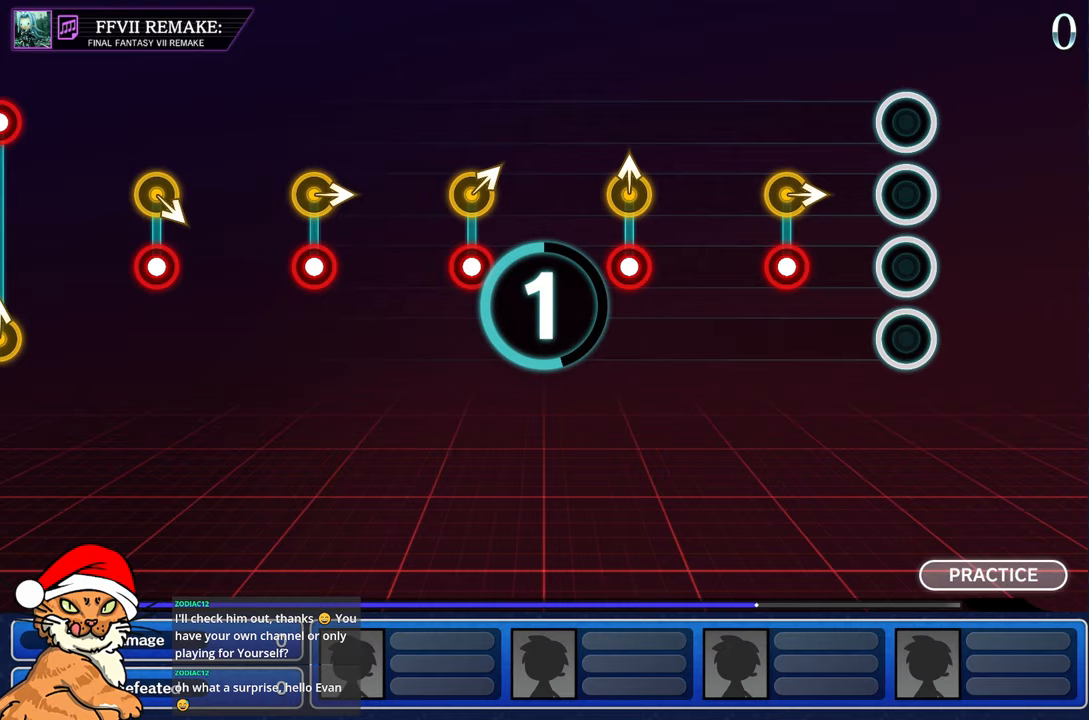
{"dt_ms": 500, "buttons": [], "left_stick": "center", "right_stick": "center", "events": []}
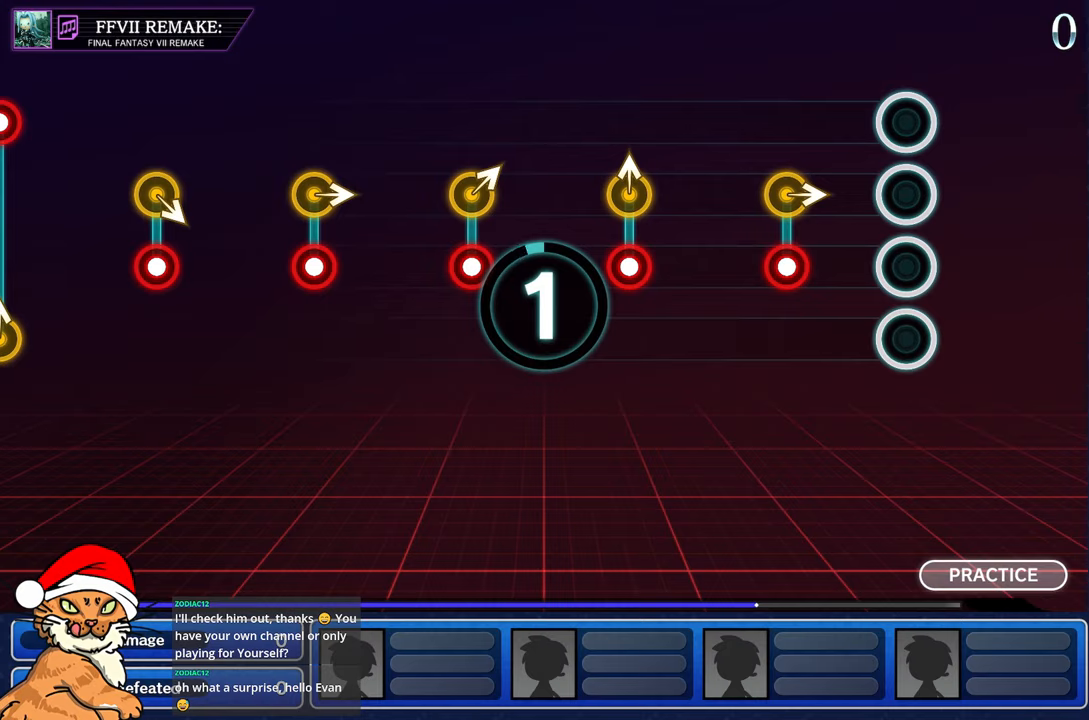
{"dt_ms": 500, "buttons": ["R1"], "left_stick": "center", "right_stick": "center", "events": [[383, "R1", "down"]]}
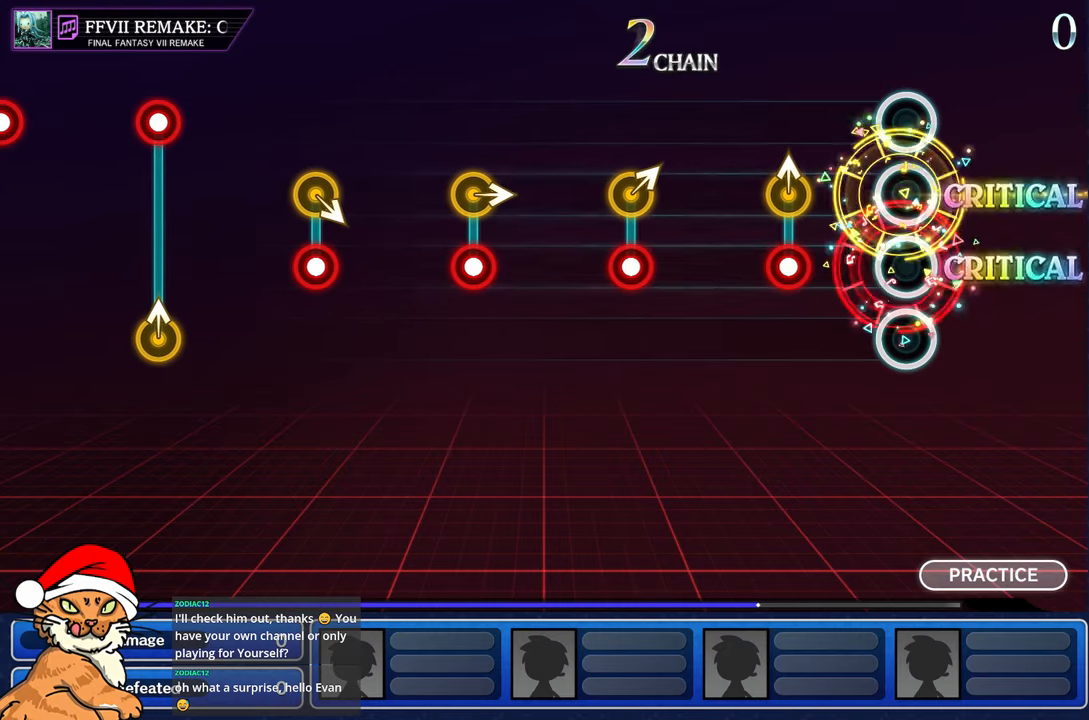
{"dt_ms": 500, "buttons": [], "left_stick": "center", "right_stick": "center", "events": [[33, "R1", "up"], [333, "R1", "down"], [333, "left_stick", "up"], [483, "R1", "up"], [500, "left_stick", "center"]]}
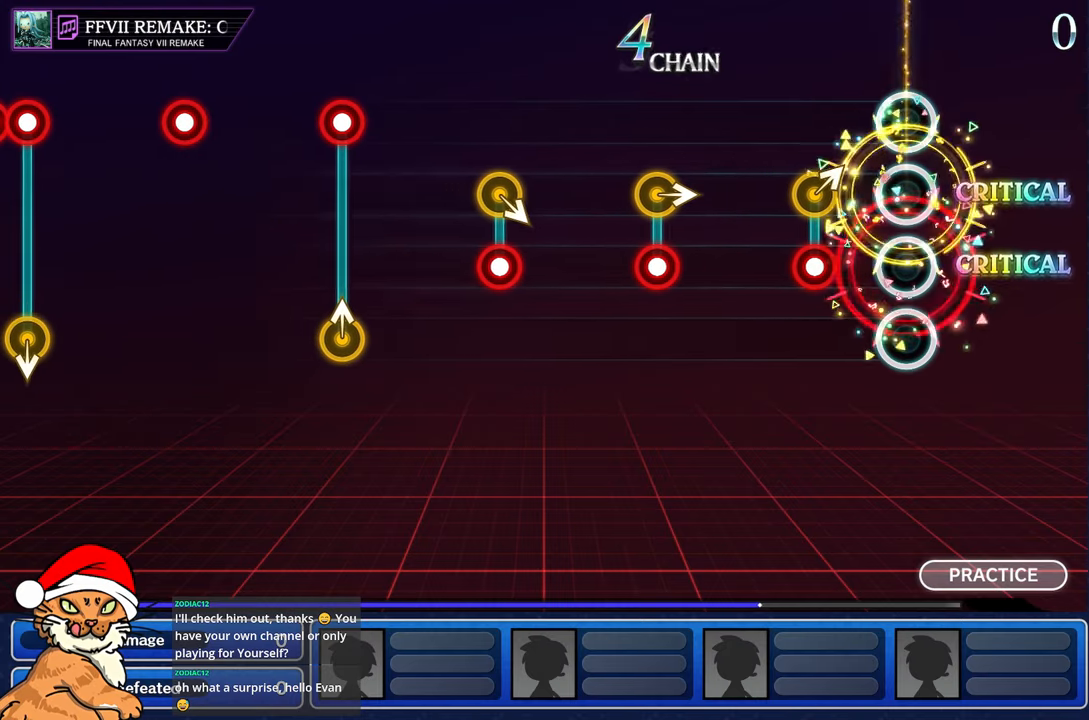
{"dt_ms": 500, "buttons": [], "left_stick": "center", "right_stick": "center", "events": [[267, "left_stick", "right"], [283, "R1", "down"], [417, "R1", "up"], [450, "left_stick", "center"]]}
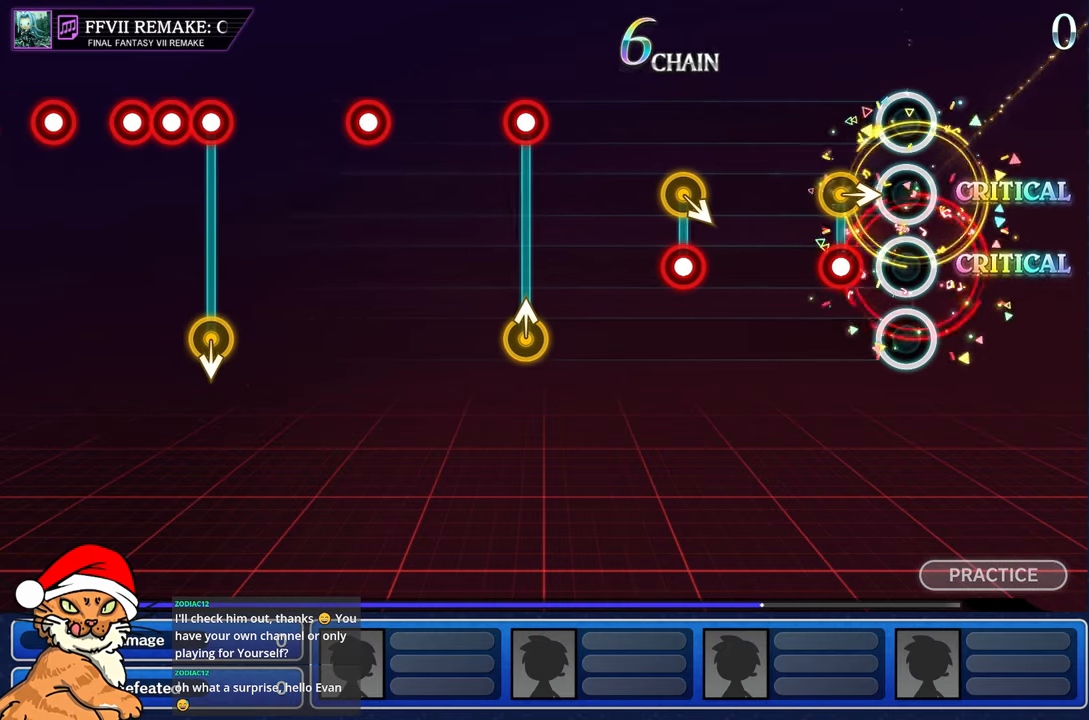
{"dt_ms": 500, "buttons": [], "left_stick": "center", "right_stick": "center", "events": [[200, "R1", "down"], [333, "R1", "up"]]}
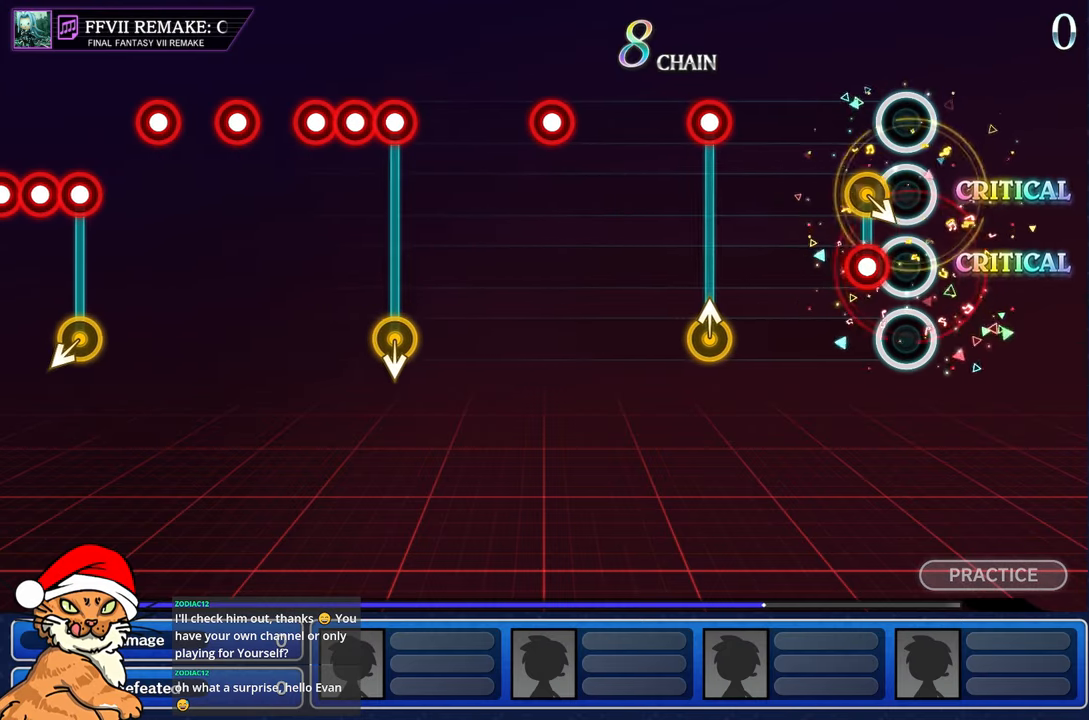
{"dt_ms": 500, "buttons": [], "left_stick": "center", "right_stick": "center", "events": [[133, "R1", "down"], [283, "R1", "up"]]}
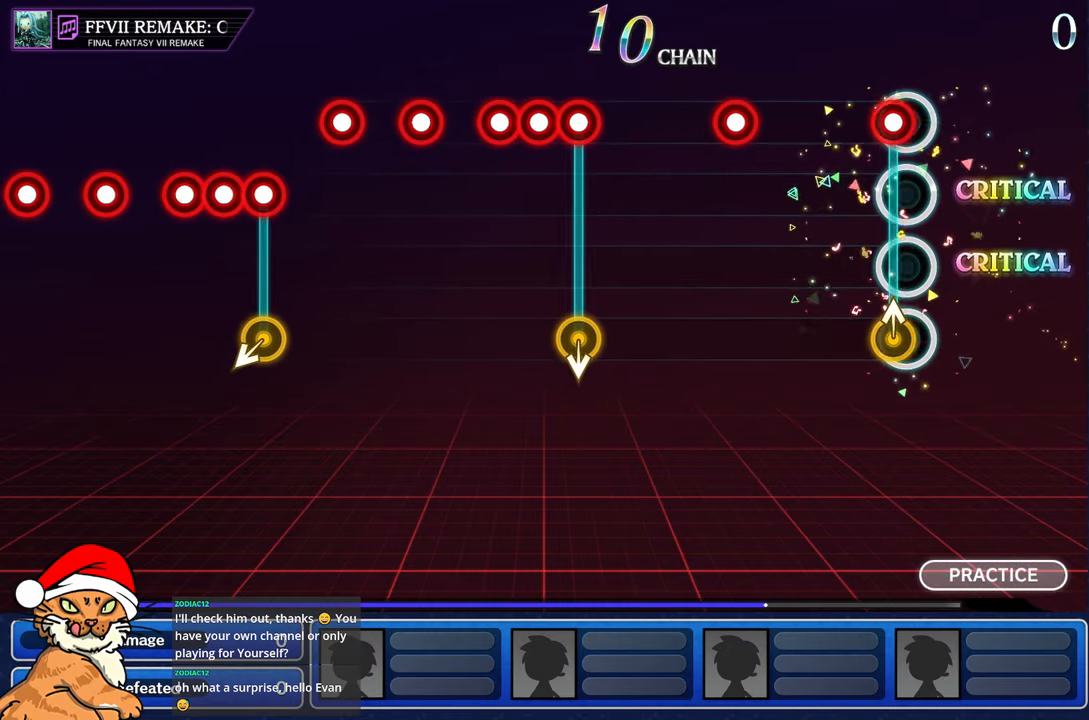
{"dt_ms": 500, "buttons": ["R1"], "left_stick": "center", "right_stick": "center", "events": [[67, "R1", "down"], [67, "left_stick", "up-left"], [200, "R1", "up"], [200, "left_stick", "center"], [483, "R1", "down"]]}
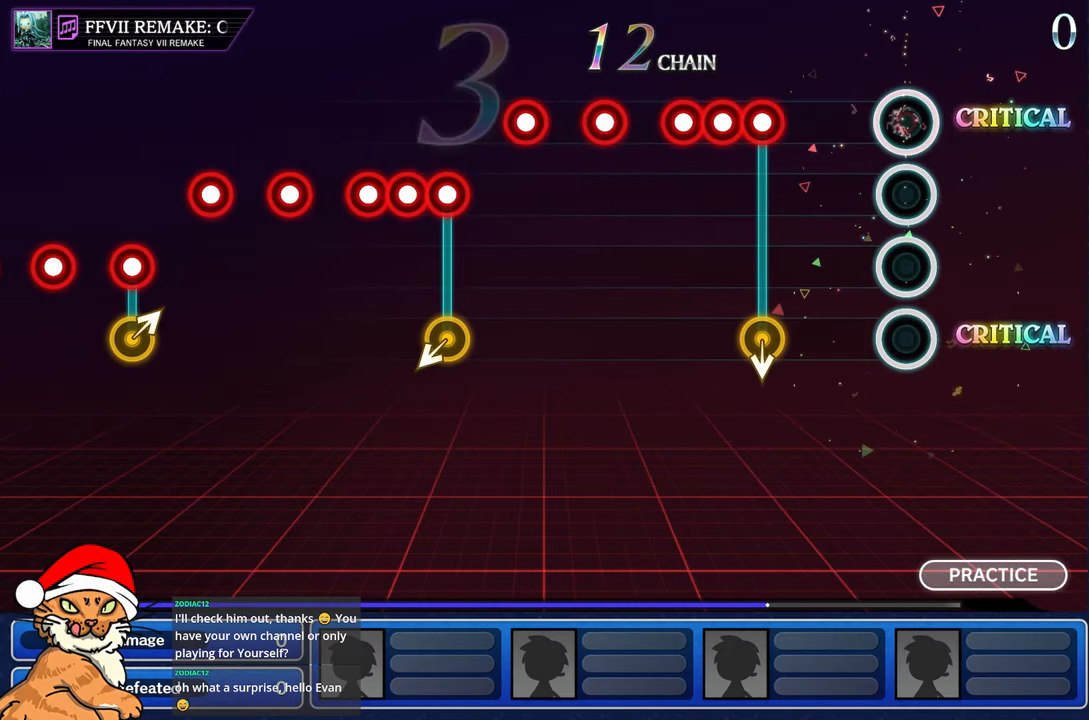
{"dt_ms": 1000, "buttons": ["R1"], "left_stick": "center", "right_stick": "center"}
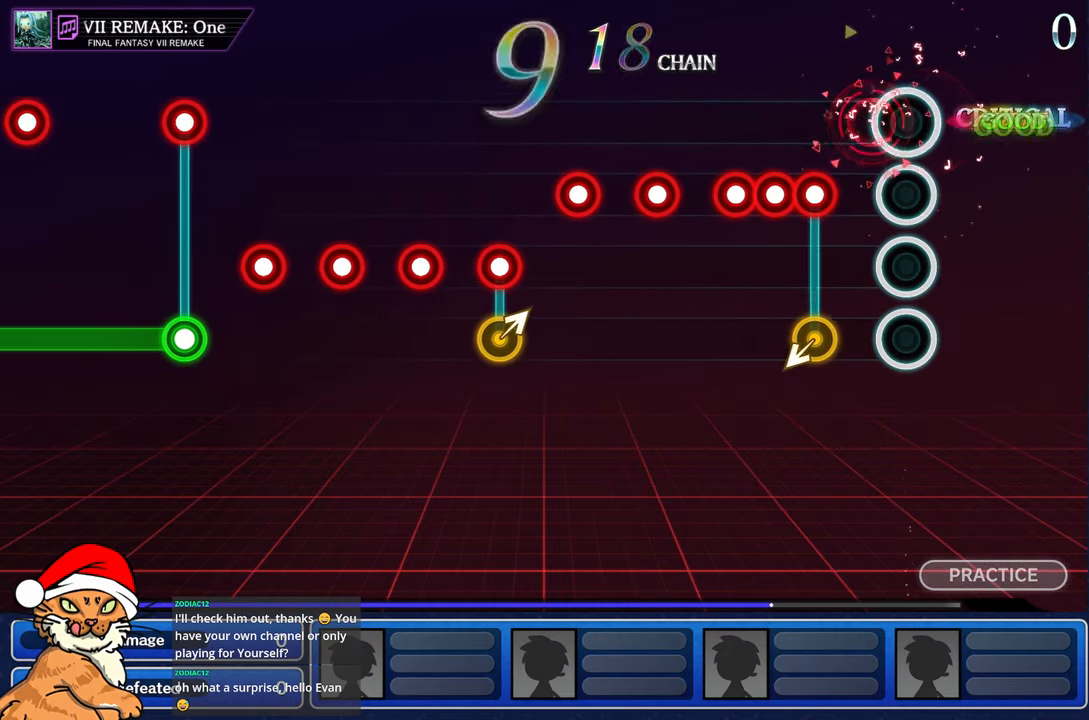
{"dt_ms": 500, "buttons": [], "left_stick": "center", "right_stick": "center", "events": [[50, "R1", "up"], [333, "L1", "down"], [367, "R1", "down"], [417, "left_stick", "down-left"], [467, "L1", "up"], [483, "R1", "up"], [500, "left_stick", "center"]]}
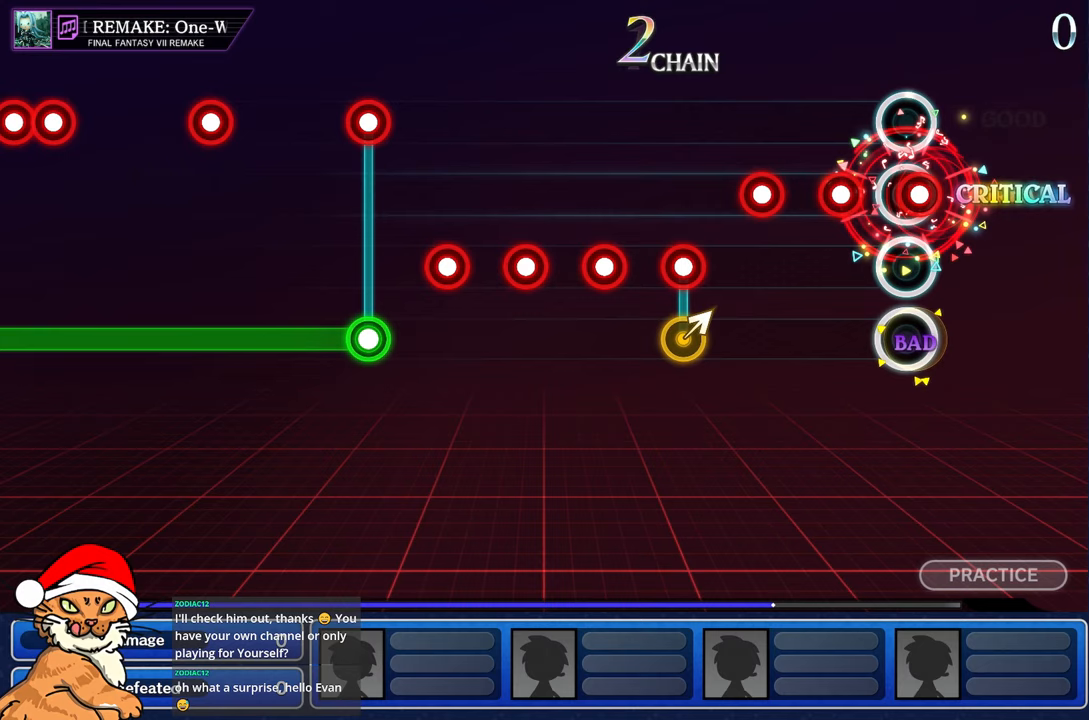
{"dt_ms": 500, "buttons": ["R1"], "left_stick": "center", "right_stick": "center", "events": [[83, "R1", "down"], [183, "R1", "up"], [283, "R1", "down"], [383, "R1", "up"], [467, "R1", "down"]]}
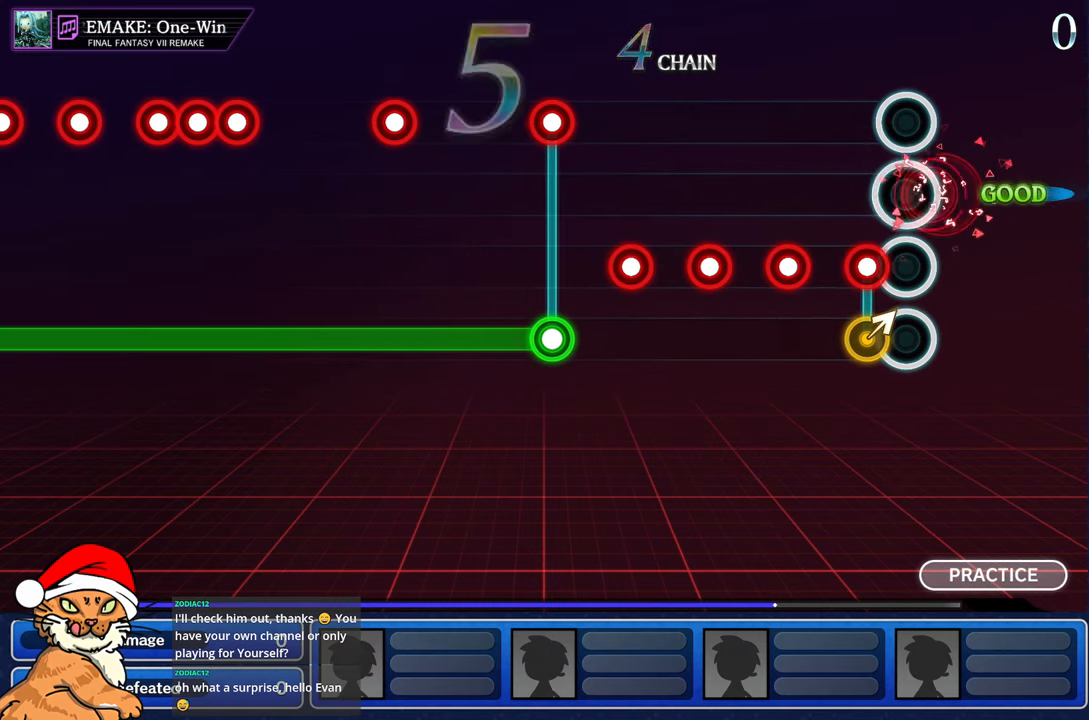
{"dt_ms": 500, "buttons": ["R1"], "left_stick": "center", "right_stick": "center", "events": [[33, "R1", "up"], [150, "L1", "down"], [217, "R1", "down"], [267, "L1", "up"], [317, "R1", "up"], [417, "R1", "down"]]}
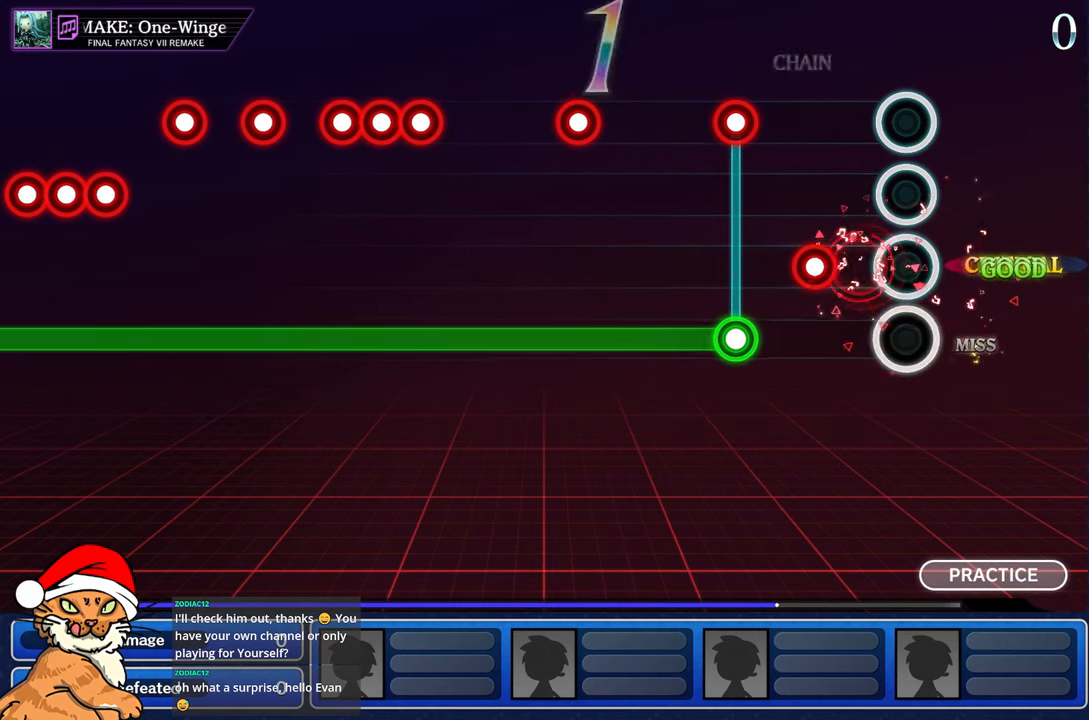
{"dt_ms": 500, "buttons": [], "left_stick": "center", "right_stick": "center", "events": [[17, "R1", "up"], [133, "R1", "down"], [167, "R1", "up"]]}
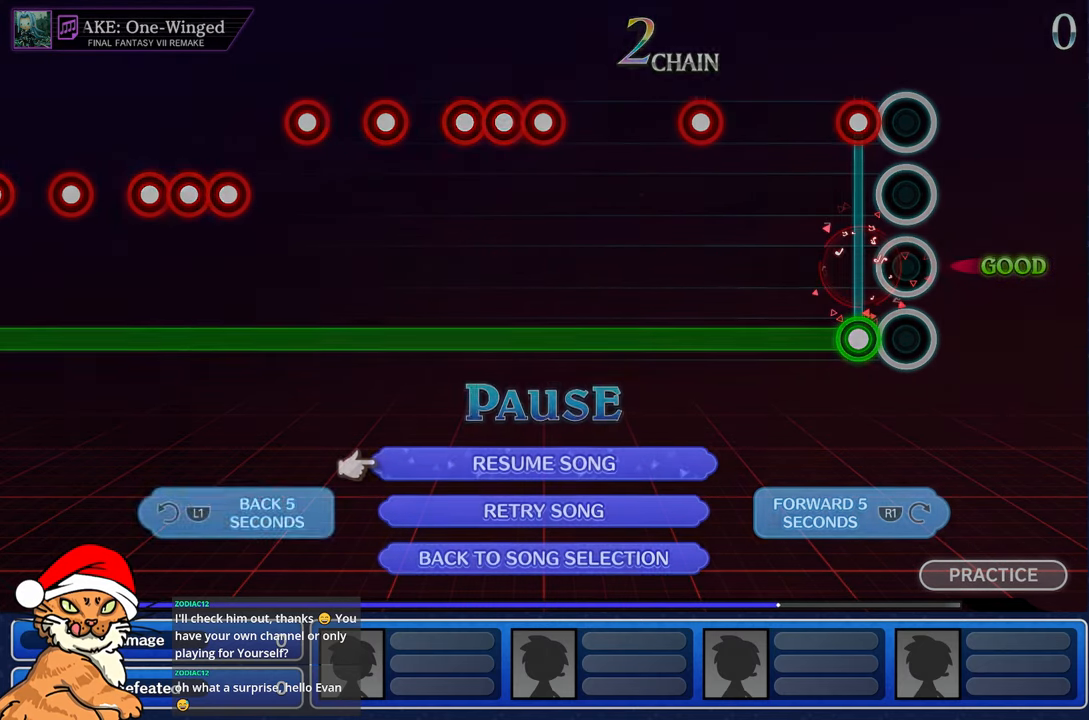
{"dt_ms": 500, "buttons": [], "left_stick": "center", "right_stick": "center", "events": [[17, "L1", "down"], [150, "L1", "up"]]}
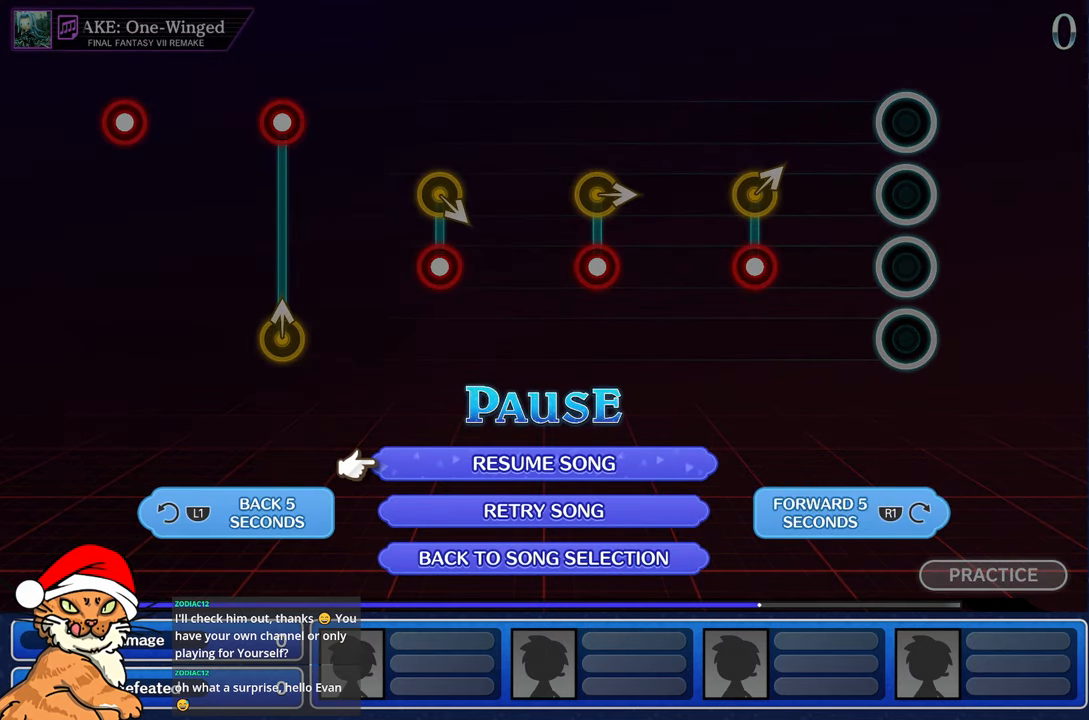
{"dt_ms": 500, "buttons": [], "left_stick": "center", "right_stick": "center", "events": [[117, "CROSS", "down"], [250, "CROSS", "up"]]}
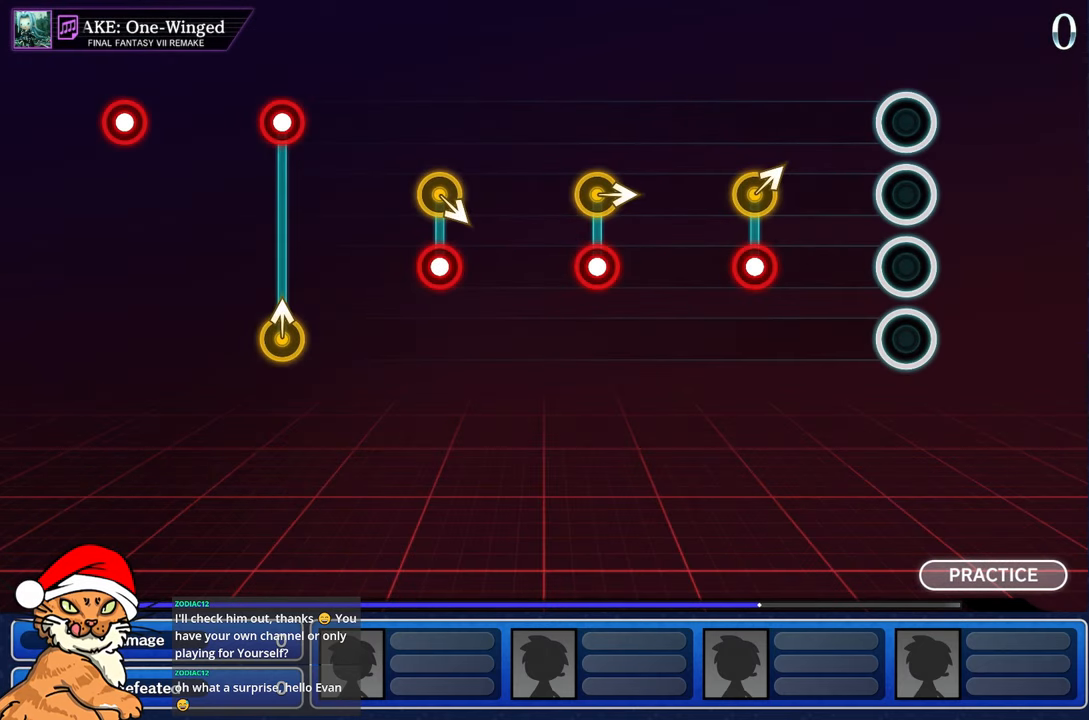
{"dt_ms": 500, "buttons": [], "left_stick": "center", "right_stick": "center", "events": []}
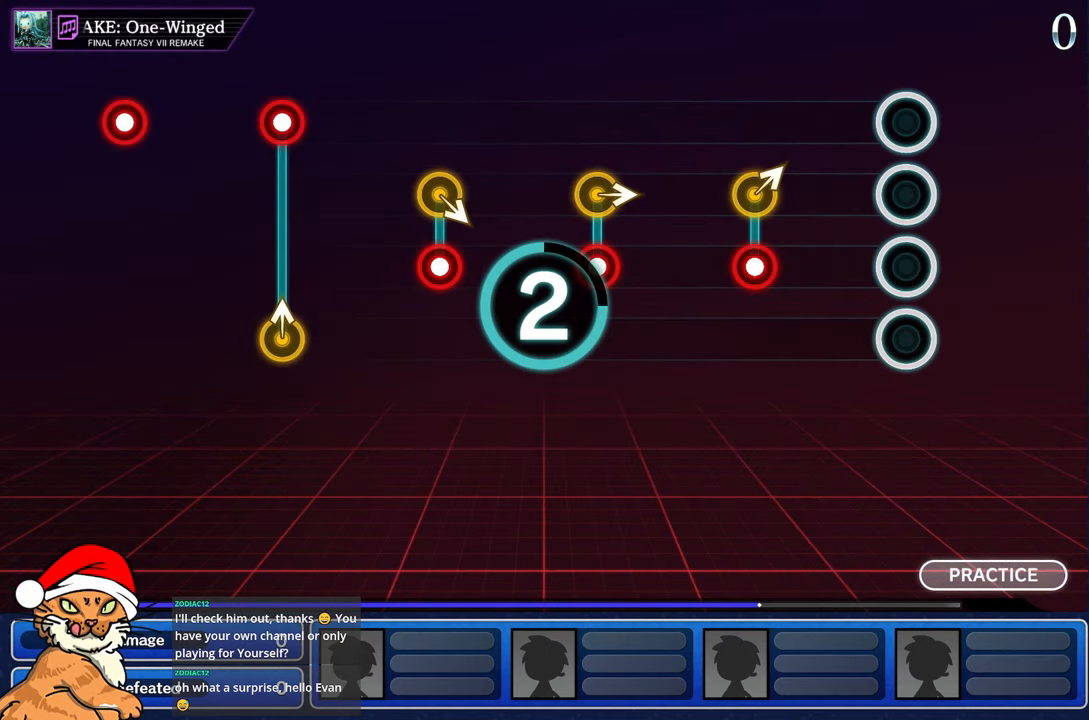
{"dt_ms": 500, "buttons": [], "left_stick": "center", "right_stick": "center", "events": []}
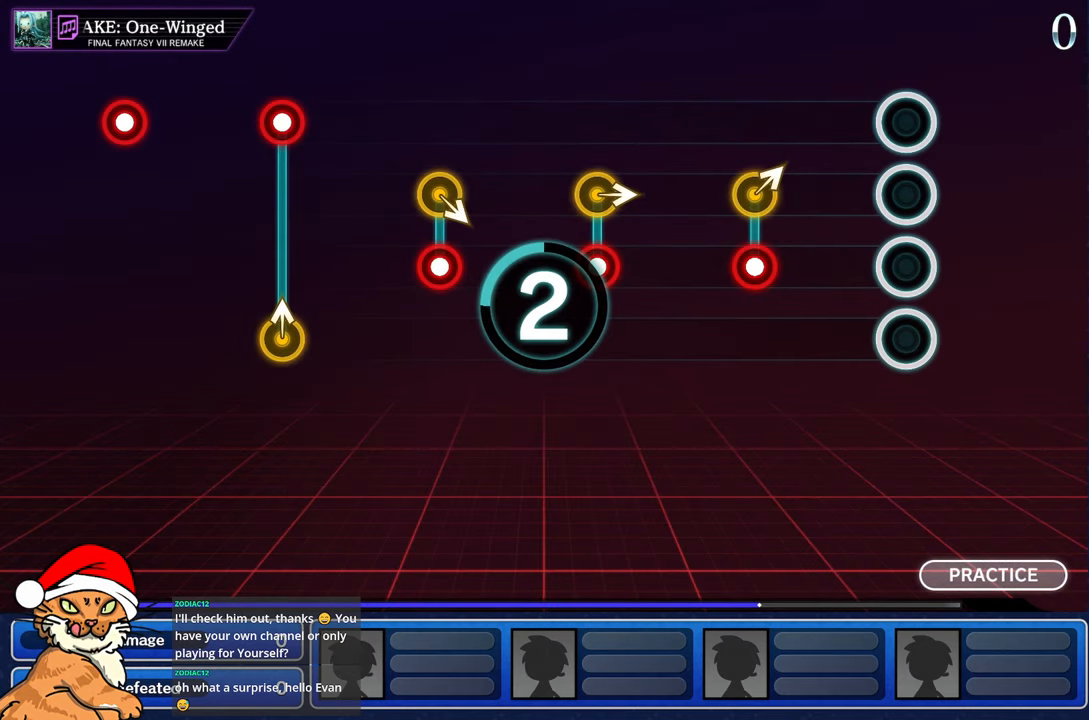
{"dt_ms": 500, "buttons": [], "left_stick": "center", "right_stick": "center", "events": []}
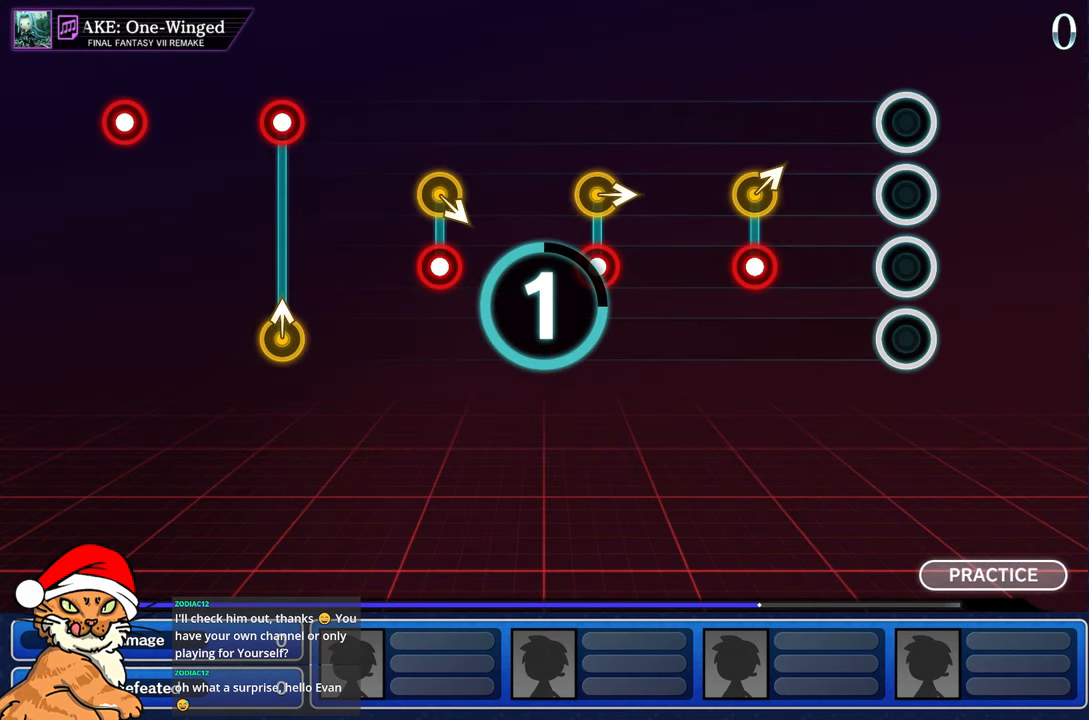
{"dt_ms": 500, "buttons": [], "left_stick": "center", "right_stick": "center", "events": []}
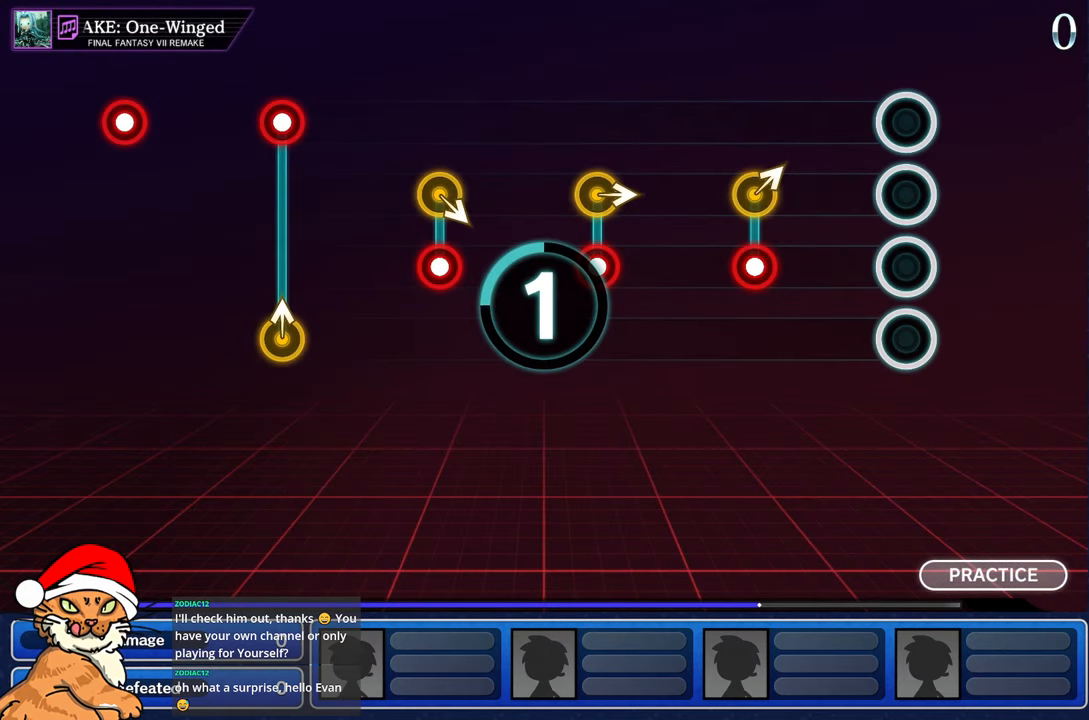
{"dt_ms": 500, "buttons": [], "left_stick": "center", "right_stick": "center", "events": []}
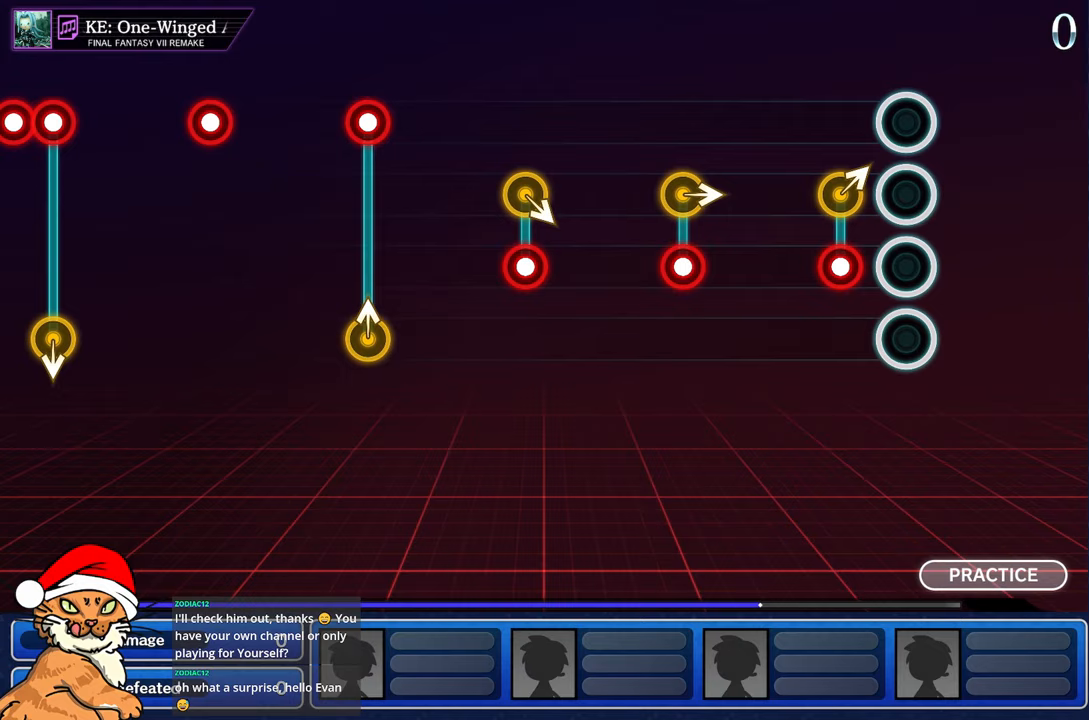
{"dt_ms": 500, "buttons": [], "left_stick": "center", "right_stick": "center", "events": [[200, "left_stick", "right"], [233, "R1", "down"], [350, "R1", "up"], [400, "left_stick", "center"]]}